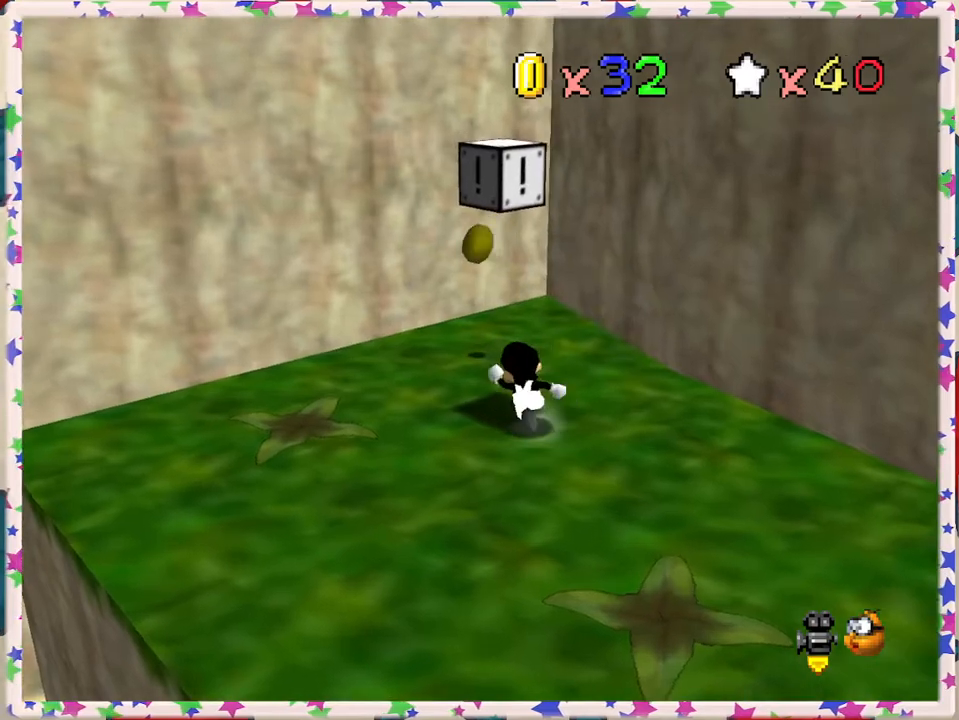
Gameplay with a controller (Nintendo layout); each line is a JSON object with the inputs held at the frame after it. "events" lists button and stick changes between this image and that frame as [ms after this image, input, new state], when the widget could be followed in between. Not read: L3 R3.
{"buttons": [], "left_stick": "up-left", "events": [[17, "left_stick", "left"], [200, "left_stick", "up-left"]]}
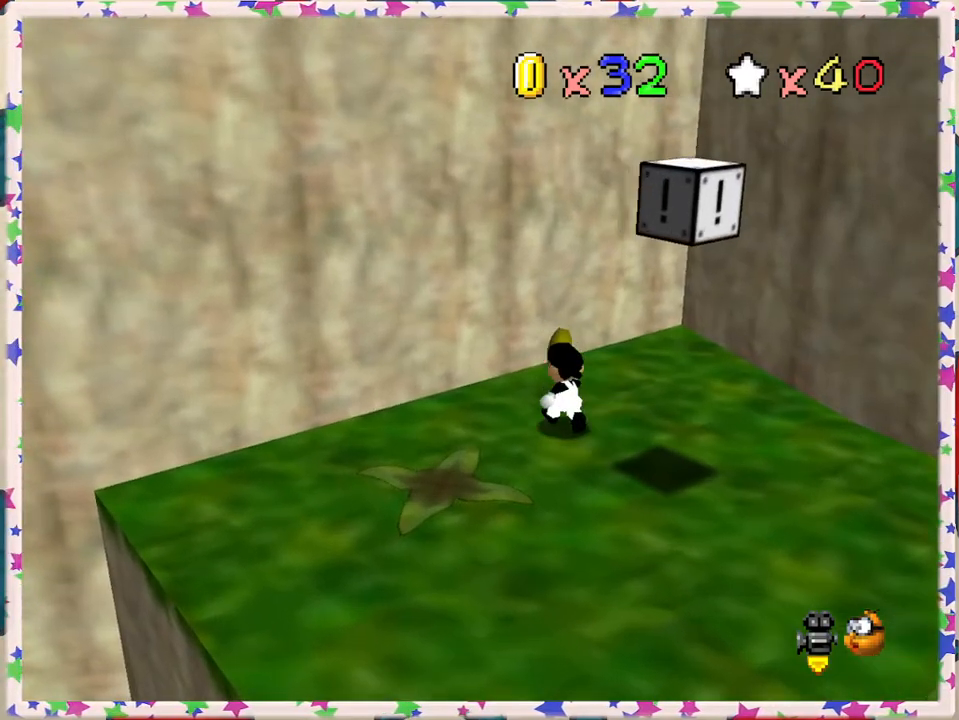
{"buttons": [], "left_stick": "down-right", "events": [[267, "left_stick", "down"], [450, "left_stick", "down-right"]]}
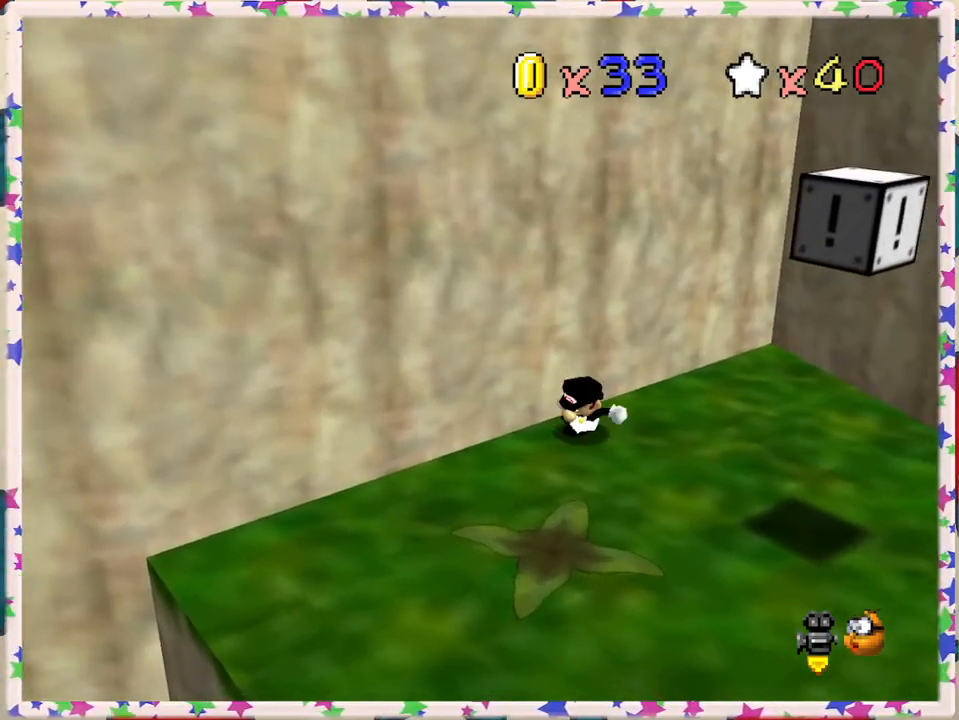
{"buttons": [], "left_stick": "down-right", "events": []}
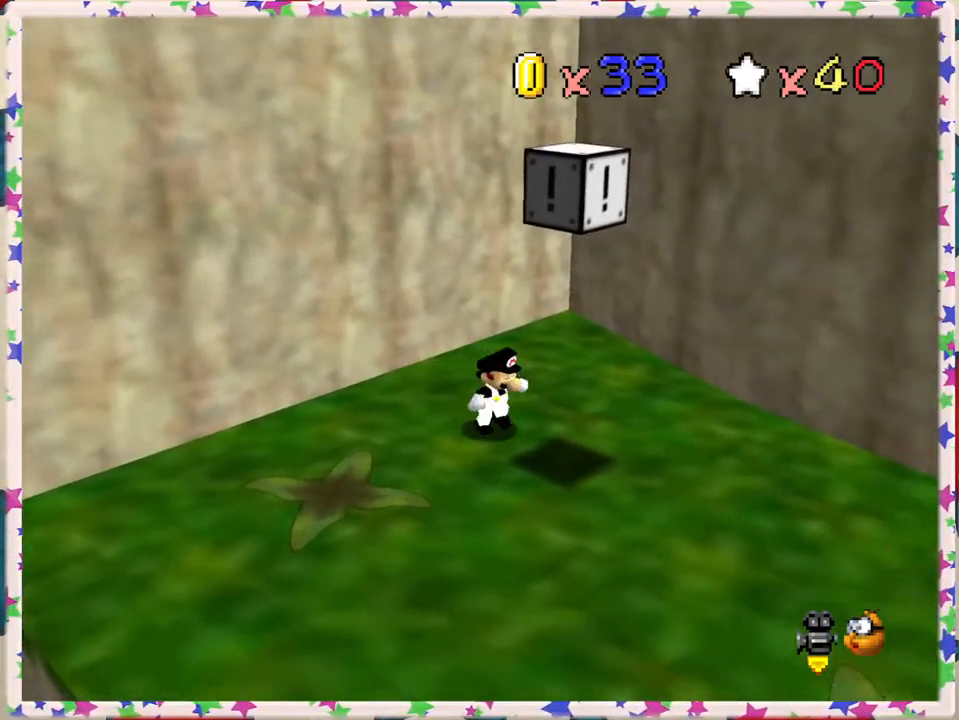
{"buttons": ["Z"], "left_stick": "center", "events": [[83, "A", "down"], [200, "left_stick", "center"], [333, "Z", "down"], [383, "A", "up"]]}
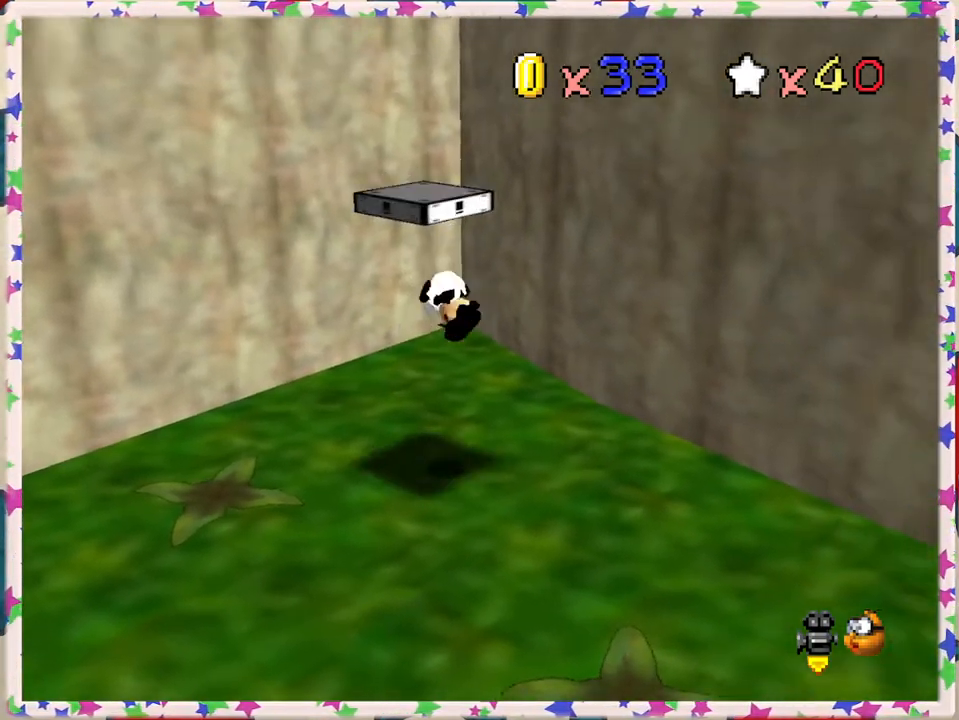
{"buttons": [], "left_stick": "center", "events": [[417, "Z", "up"]]}
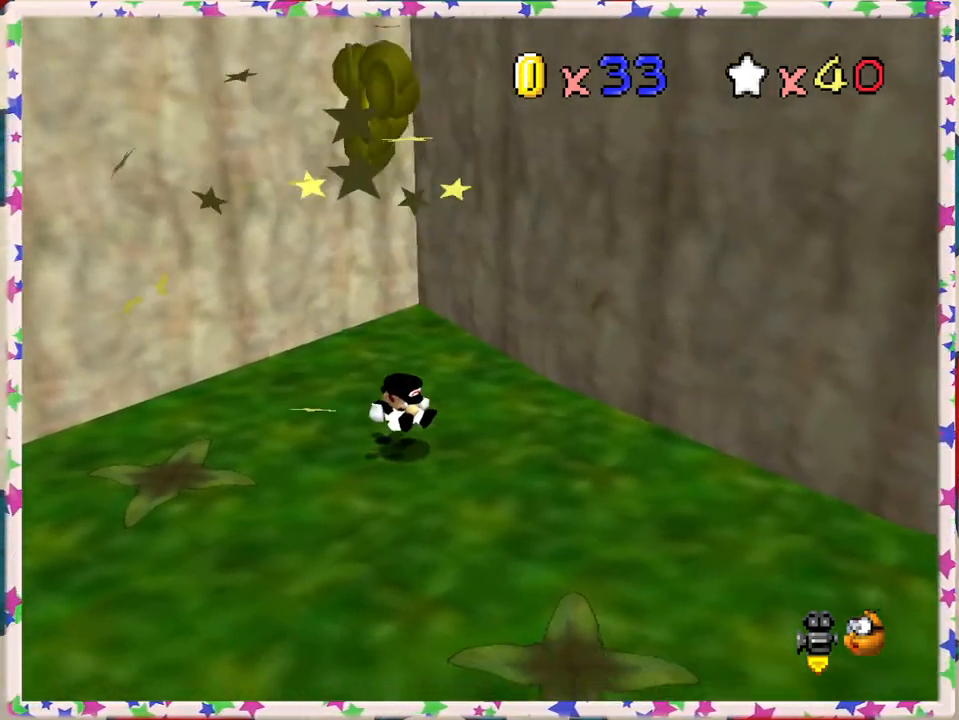
{"buttons": ["A"], "left_stick": "center", "events": [[83, "C_LEFT", "down"], [217, "C_LEFT", "up"], [417, "A", "down"]]}
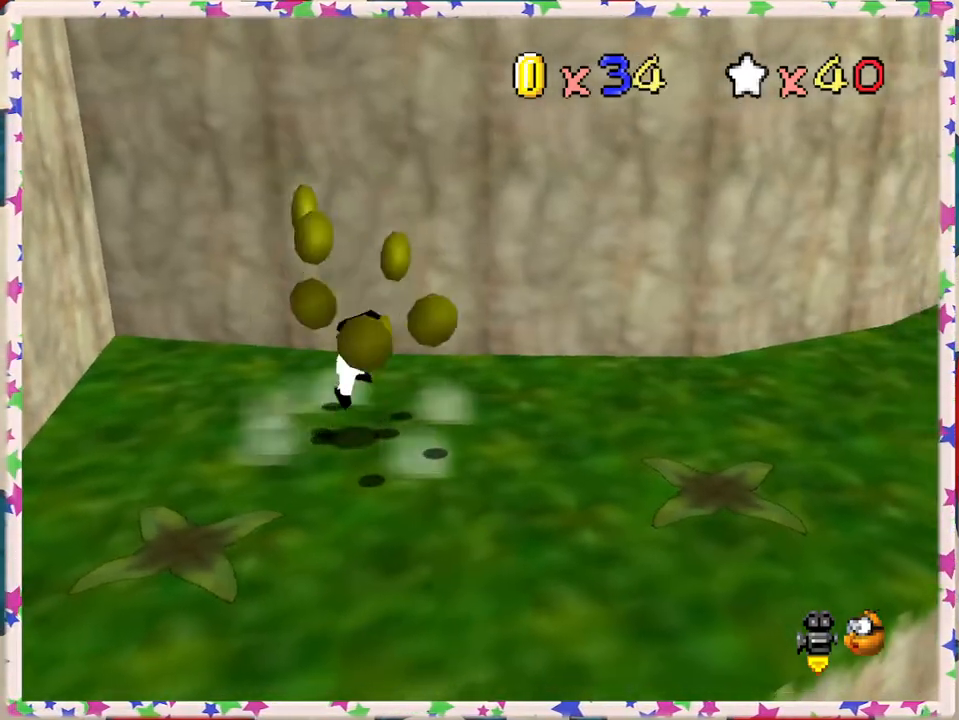
{"buttons": ["C_LEFT"], "left_stick": "down-right", "events": [[33, "left_stick", "down"], [67, "A", "up"], [150, "left_stick", "down-left"], [417, "left_stick", "down-right"], [500, "C_LEFT", "down"]]}
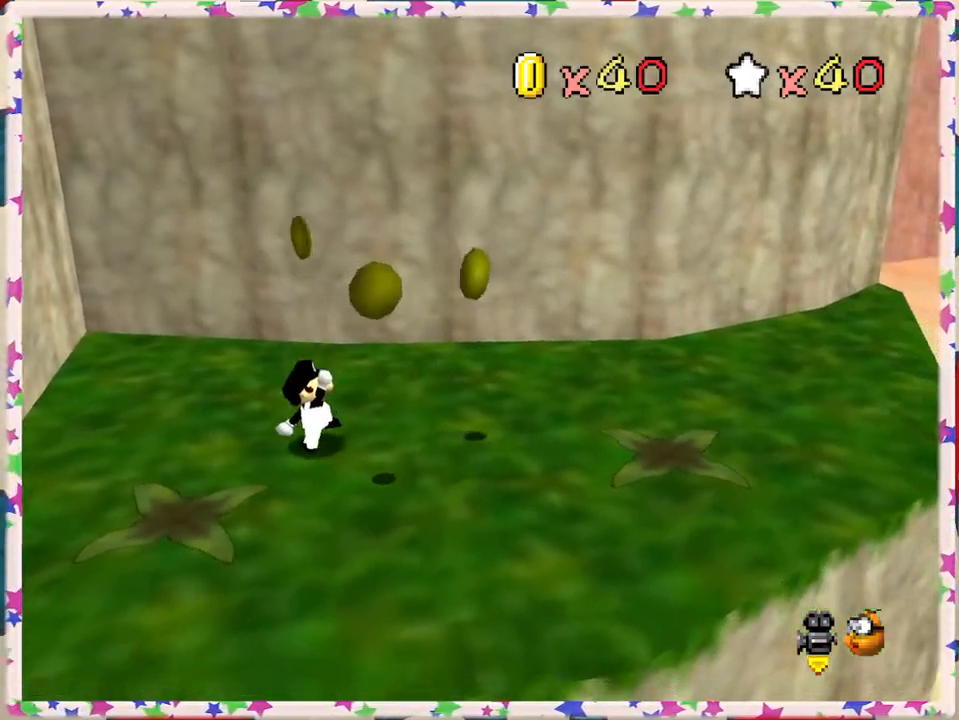
{"buttons": [], "left_stick": "right", "events": [[67, "left_stick", "right"], [117, "C_LEFT", "up"]]}
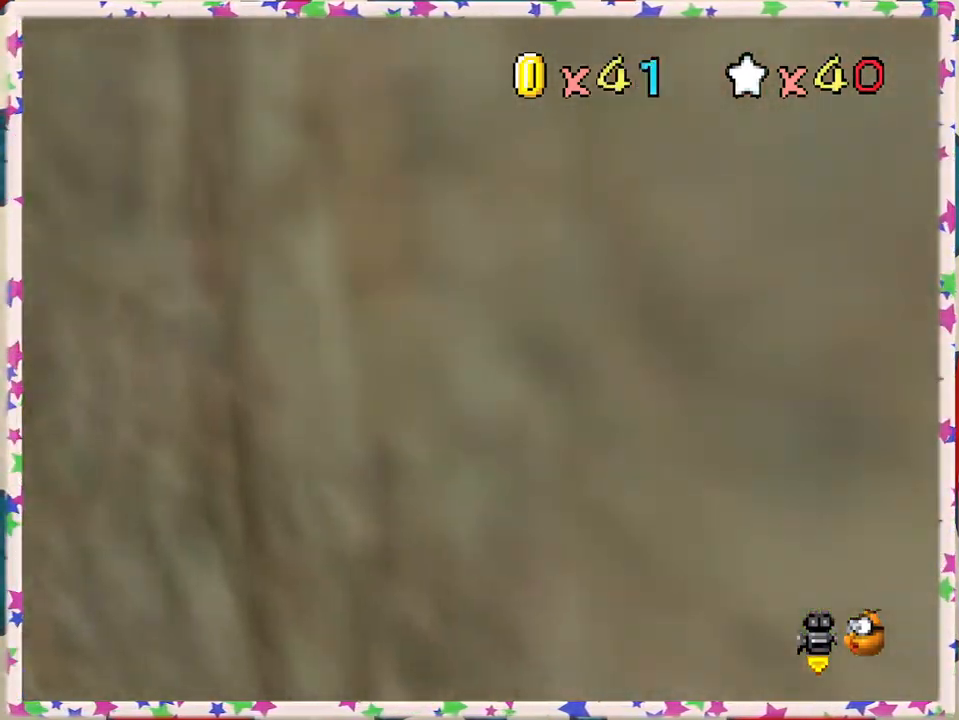
{"buttons": [], "left_stick": "up-right", "events": [[67, "left_stick", "down-right"], [133, "C_RIGHT", "down"], [250, "C_RIGHT", "up"], [333, "left_stick", "up-right"]]}
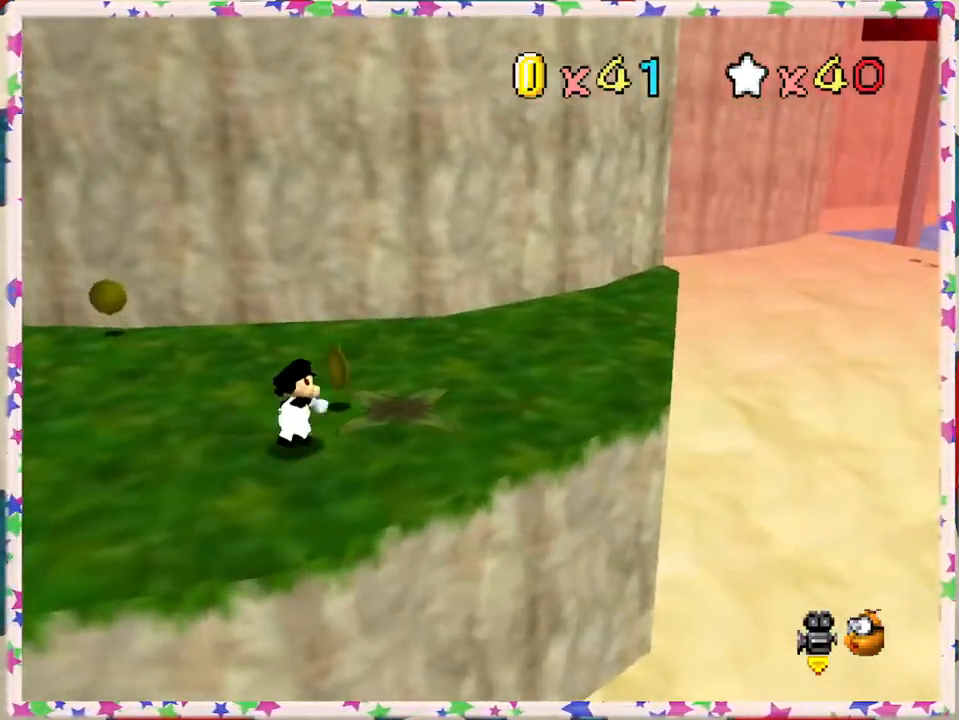
{"buttons": [], "left_stick": "up-left", "events": [[183, "left_stick", "up"], [300, "left_stick", "up-left"]]}
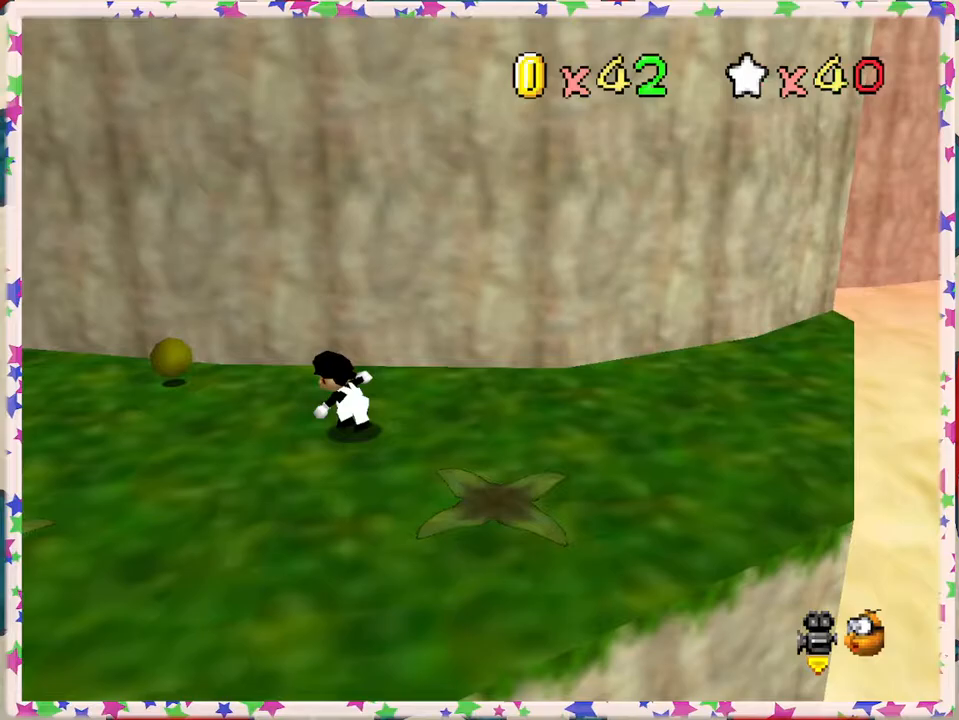
{"buttons": [], "left_stick": "left", "events": [[350, "left_stick", "left"]]}
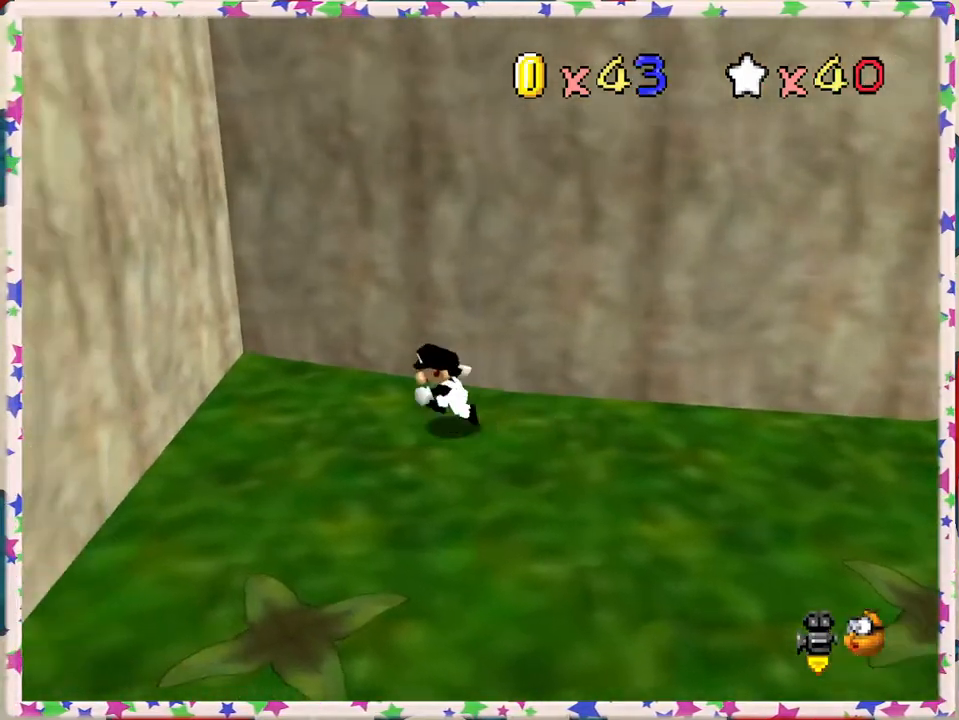
{"buttons": [], "left_stick": "up", "events": [[250, "left_stick", "up-left"], [383, "left_stick", "up"]]}
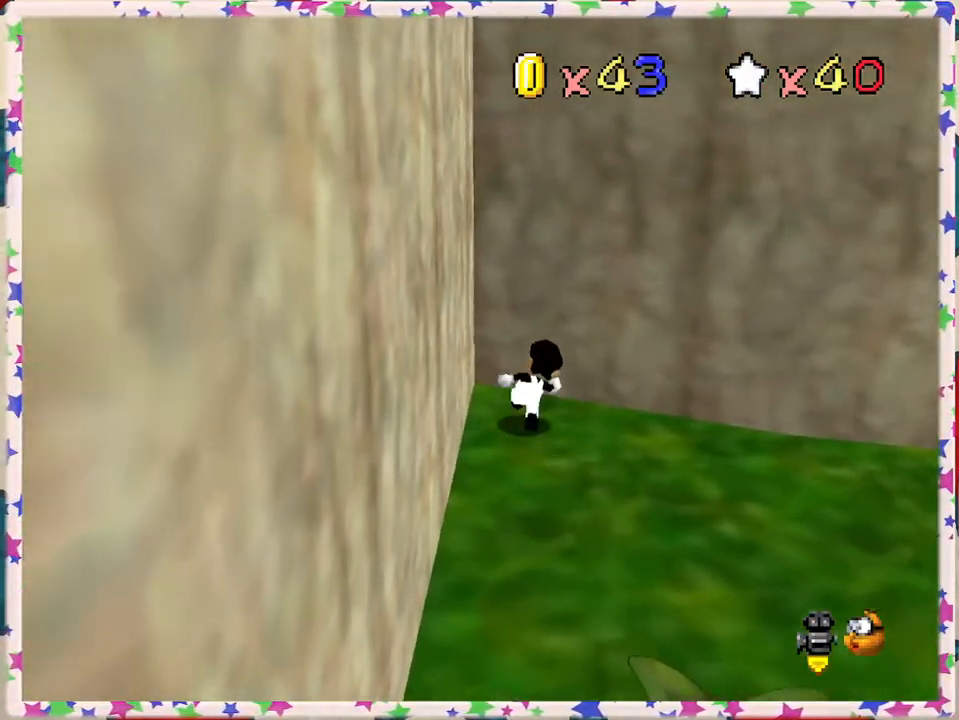
{"buttons": [], "left_stick": "down", "events": [[33, "left_stick", "right"], [183, "left_stick", "down-right"], [333, "left_stick", "down"]]}
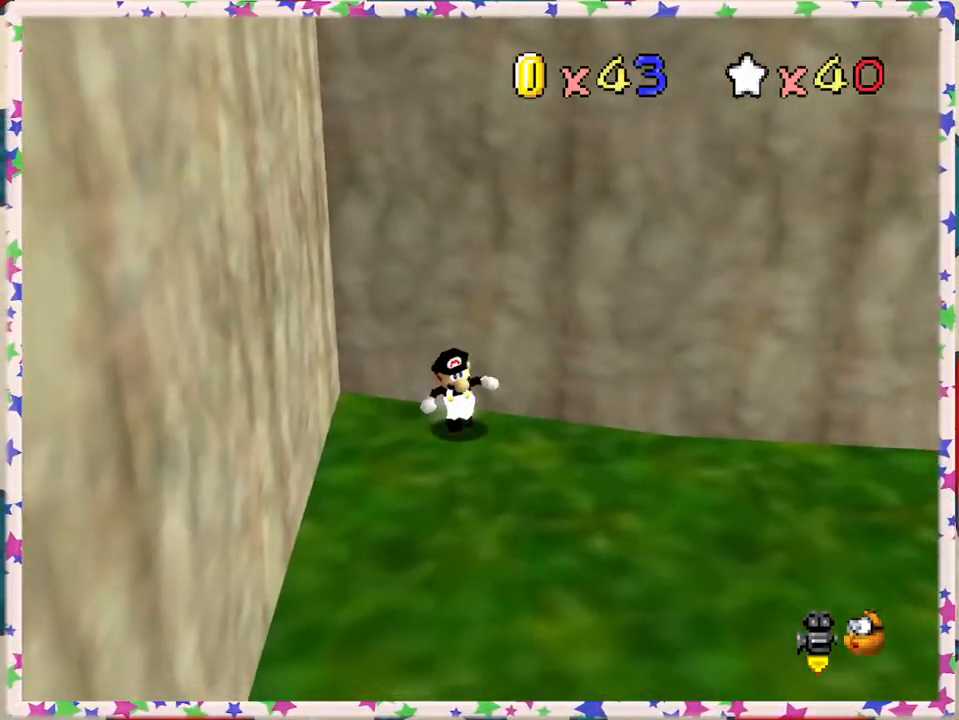
{"buttons": [], "left_stick": "right", "events": [[367, "left_stick", "right"]]}
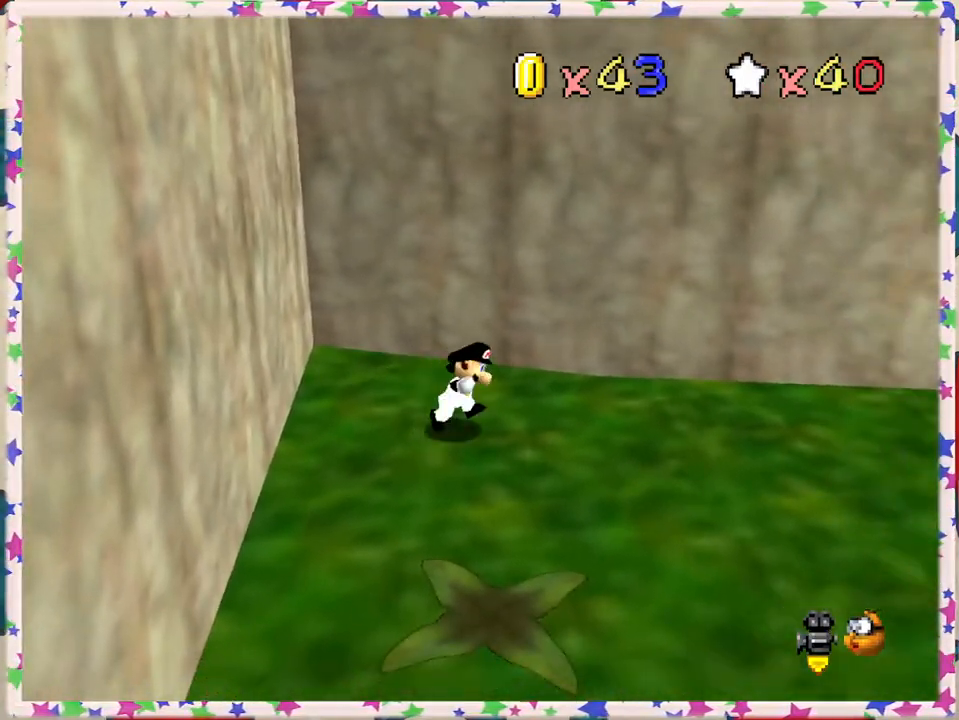
{"buttons": ["A"], "left_stick": "left", "events": [[133, "left_stick", "up"], [183, "left_stick", "left"], [250, "A", "down"]]}
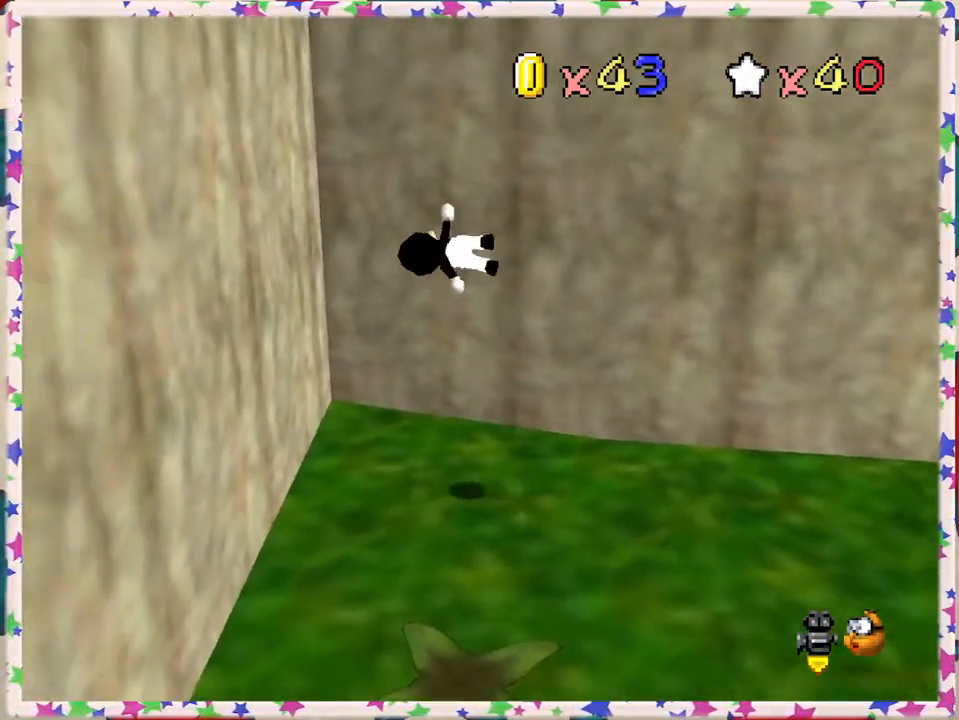
{"buttons": ["A"], "left_stick": "up-left", "events": [[100, "left_stick", "up-left"], [283, "A", "up"], [417, "A", "down"]]}
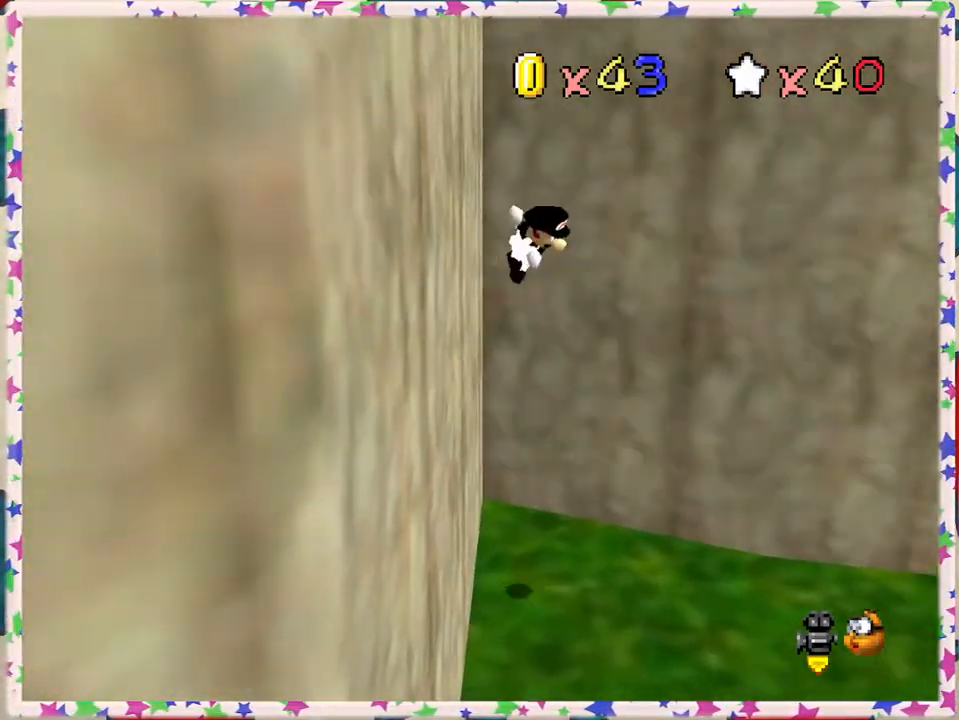
{"buttons": [], "left_stick": "up-right", "events": [[50, "left_stick", "up"], [400, "left_stick", "up-right"], [483, "A", "up"]]}
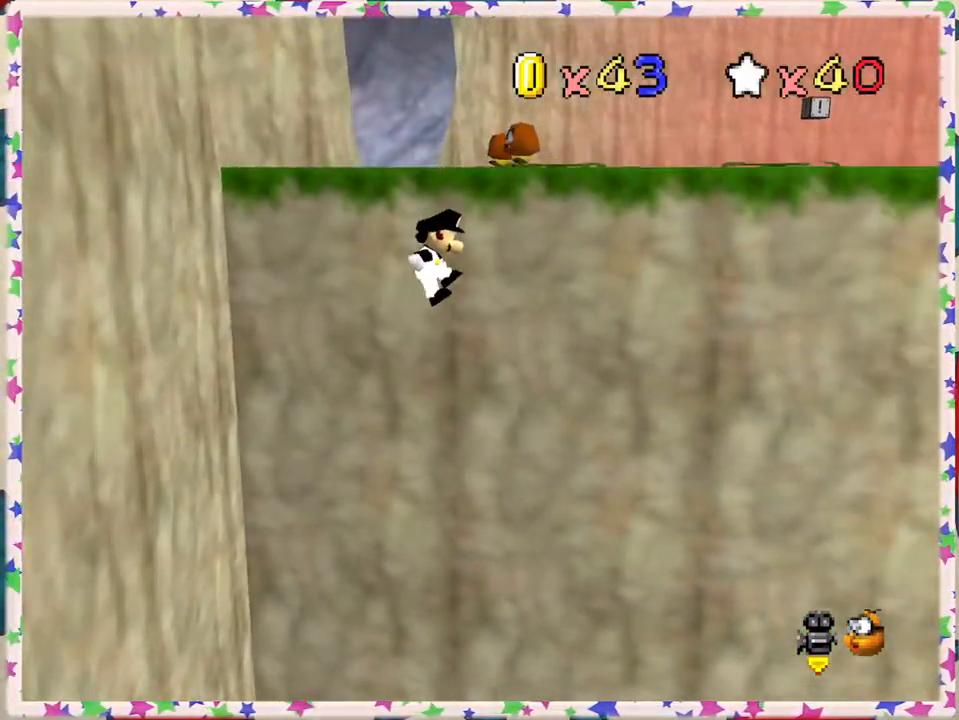
{"buttons": [], "left_stick": "down-left", "events": [[100, "A", "down"], [250, "left_stick", "right"], [283, "A", "up"], [417, "left_stick", "down"], [483, "left_stick", "down-left"]]}
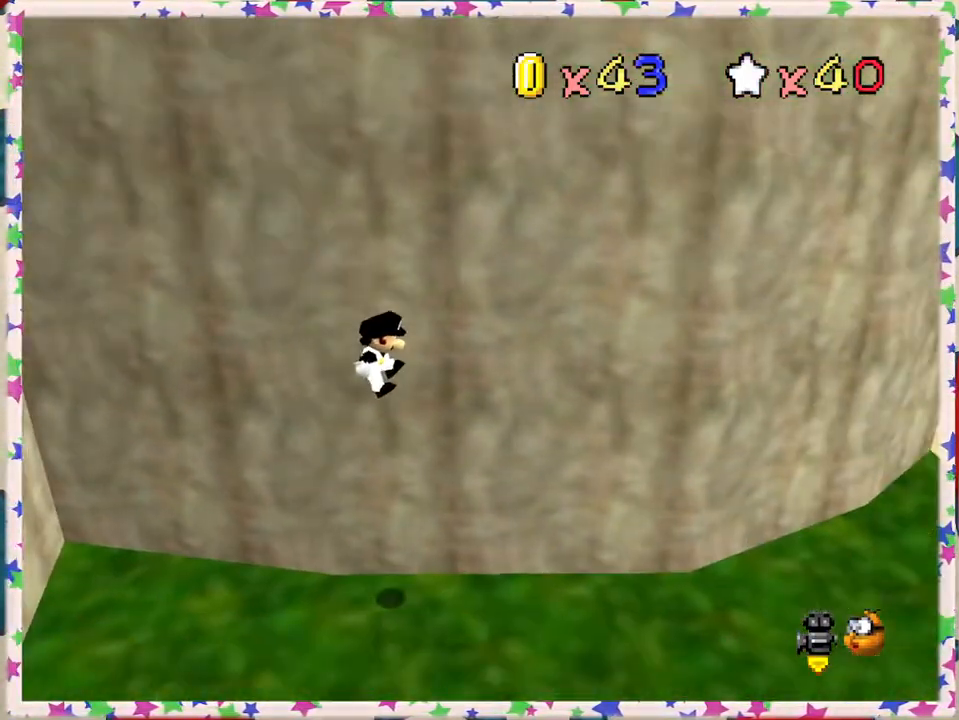
{"buttons": [], "left_stick": "down-left", "events": [[100, "C_RIGHT", "down"], [217, "C_RIGHT", "up"], [317, "C_RIGHT", "down"], [433, "C_RIGHT", "up"]]}
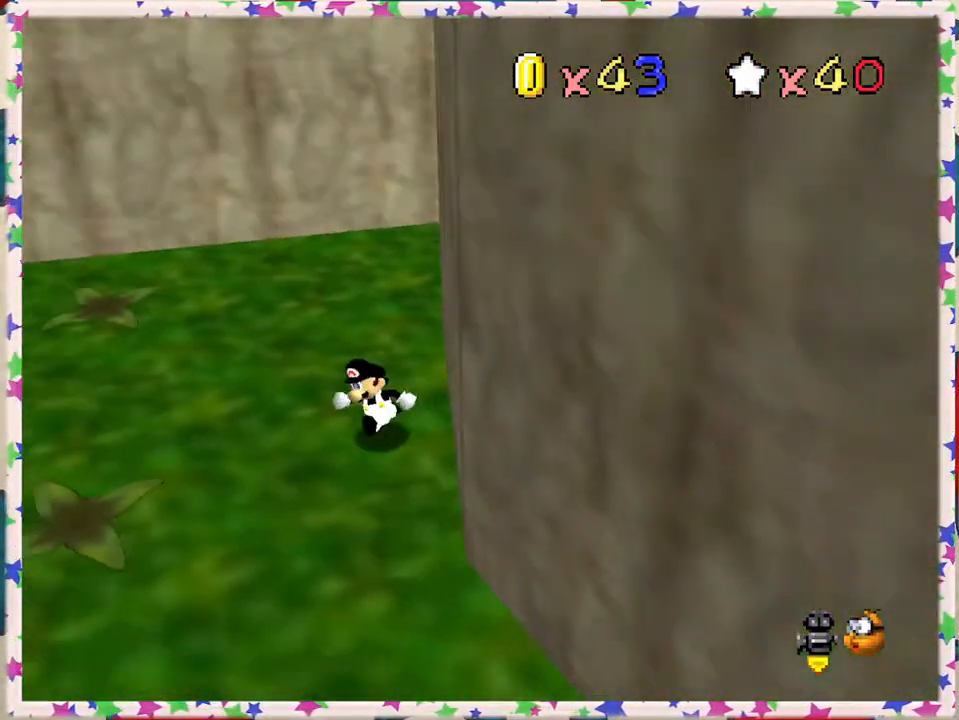
{"buttons": [], "left_stick": "down", "events": [[150, "left_stick", "down"]]}
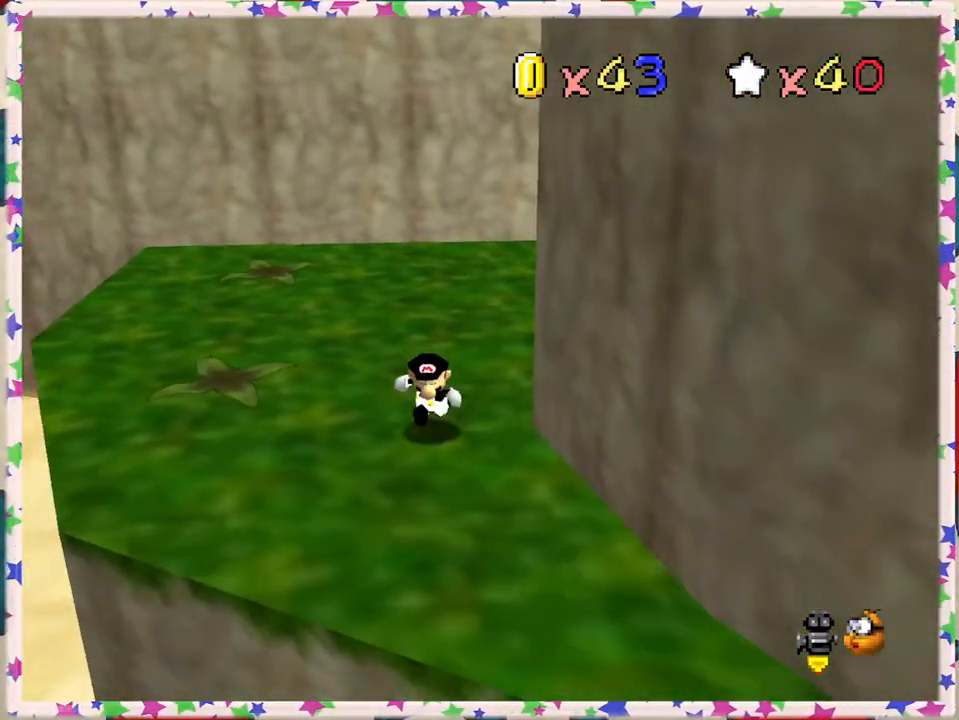
{"buttons": [], "left_stick": "down-left", "events": [[100, "left_stick", "center"], [200, "C_LEFT", "down"], [283, "C_LEFT", "up"], [333, "left_stick", "left"], [417, "left_stick", "down-left"]]}
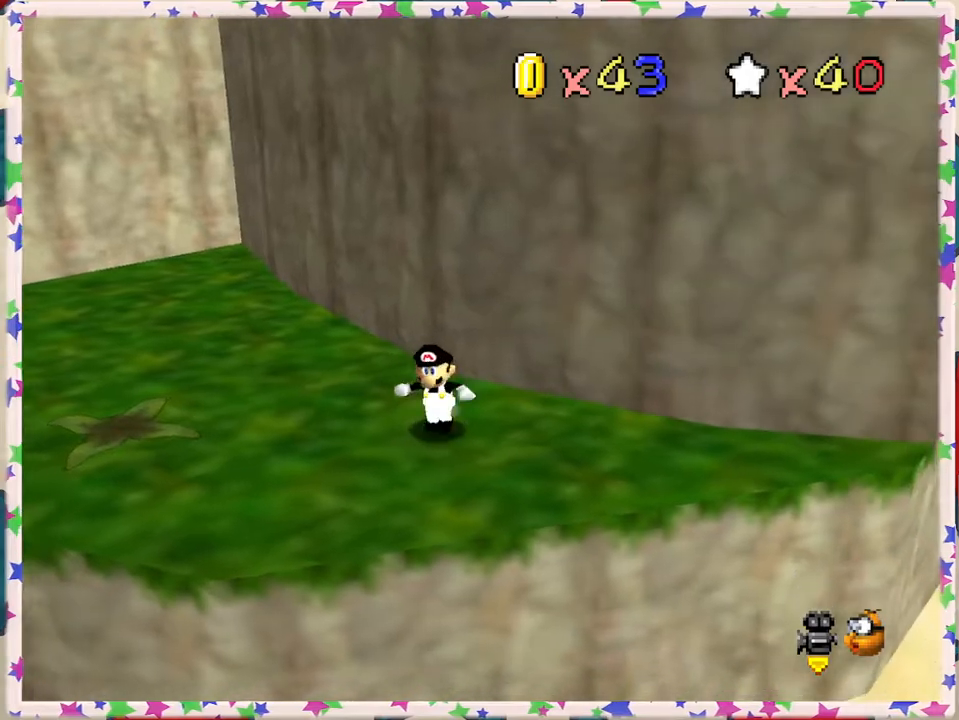
{"buttons": [], "left_stick": "center", "events": [[117, "left_stick", "center"], [250, "C_RIGHT", "down"], [333, "C_RIGHT", "up"]]}
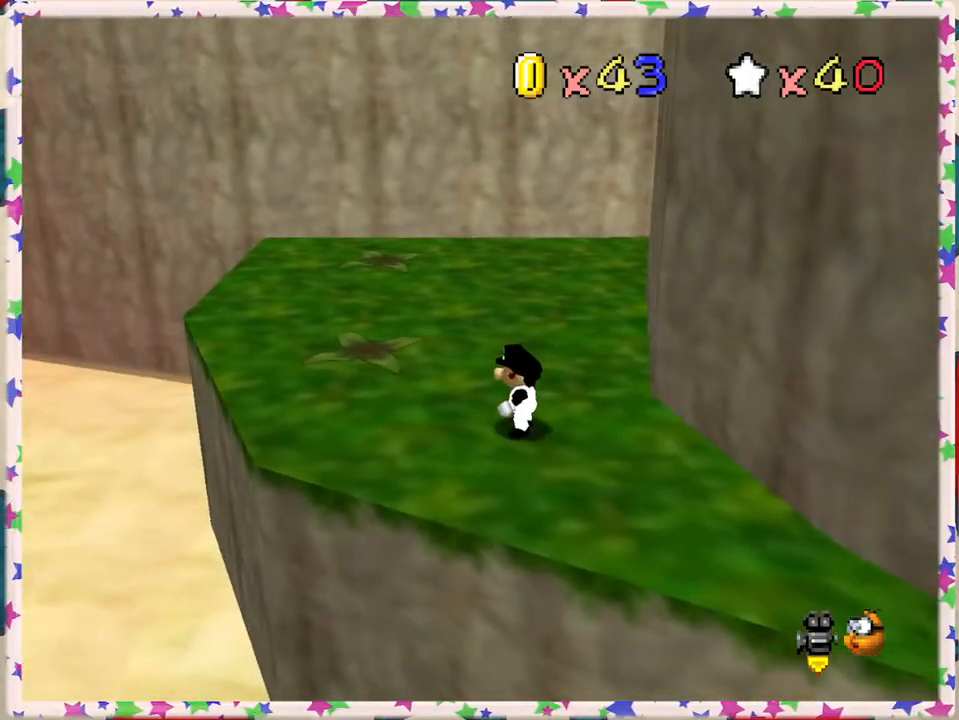
{"buttons": [], "left_stick": "up-left", "events": [[200, "C_LEFT", "down"], [250, "C_LEFT", "up"], [417, "left_stick", "up-left"]]}
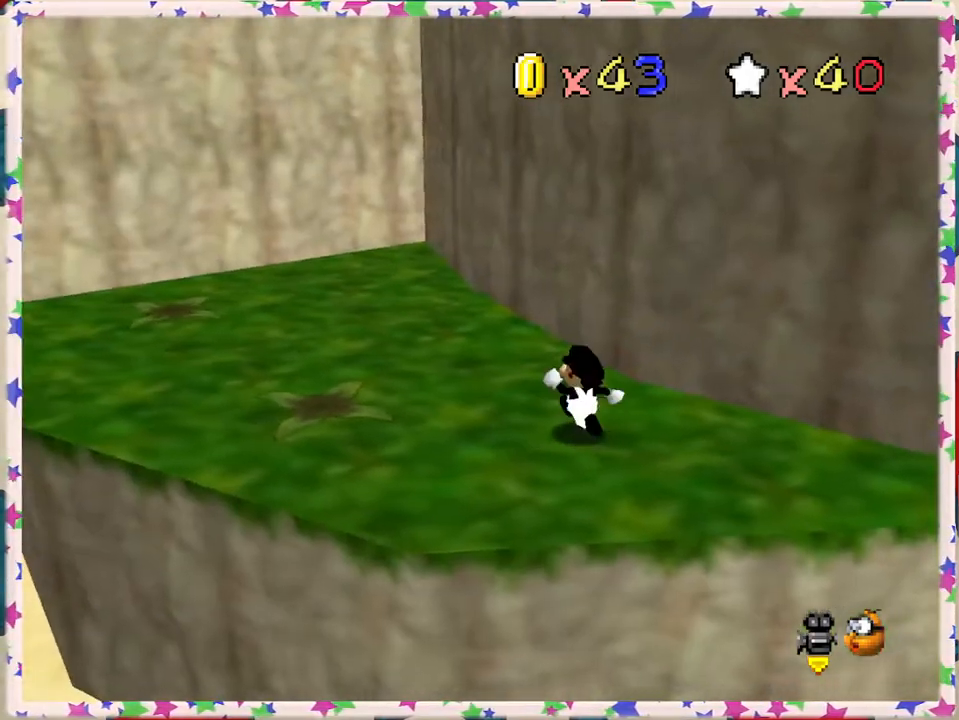
{"buttons": [], "left_stick": "up", "events": [[267, "A", "down"], [317, "A", "up"], [450, "left_stick", "up"]]}
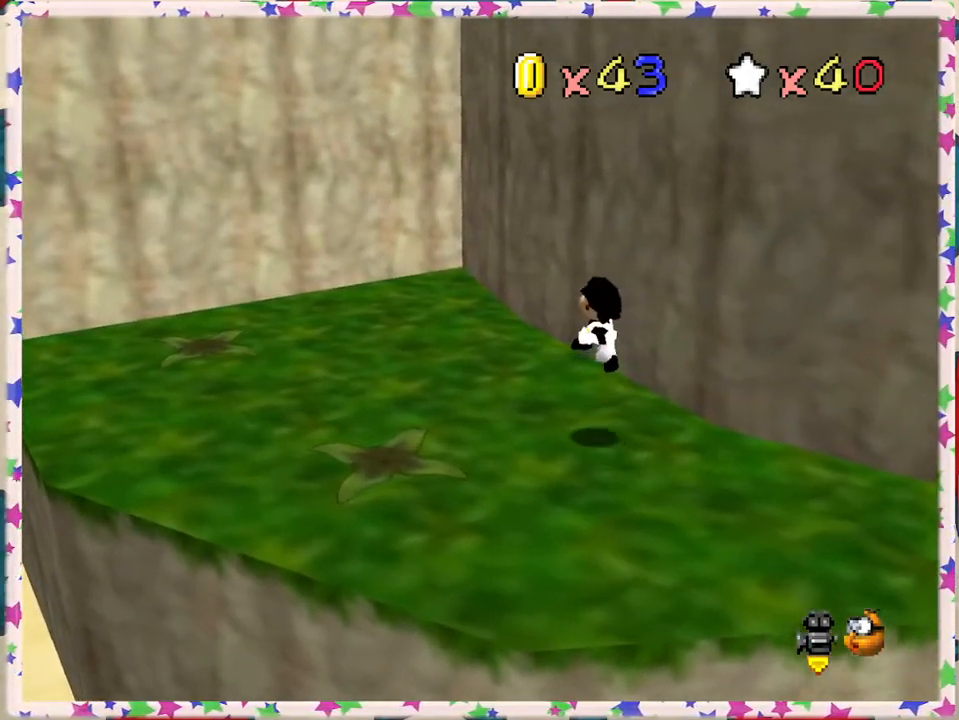
{"buttons": [], "left_stick": "up", "events": [[283, "A", "down"], [367, "A", "up"]]}
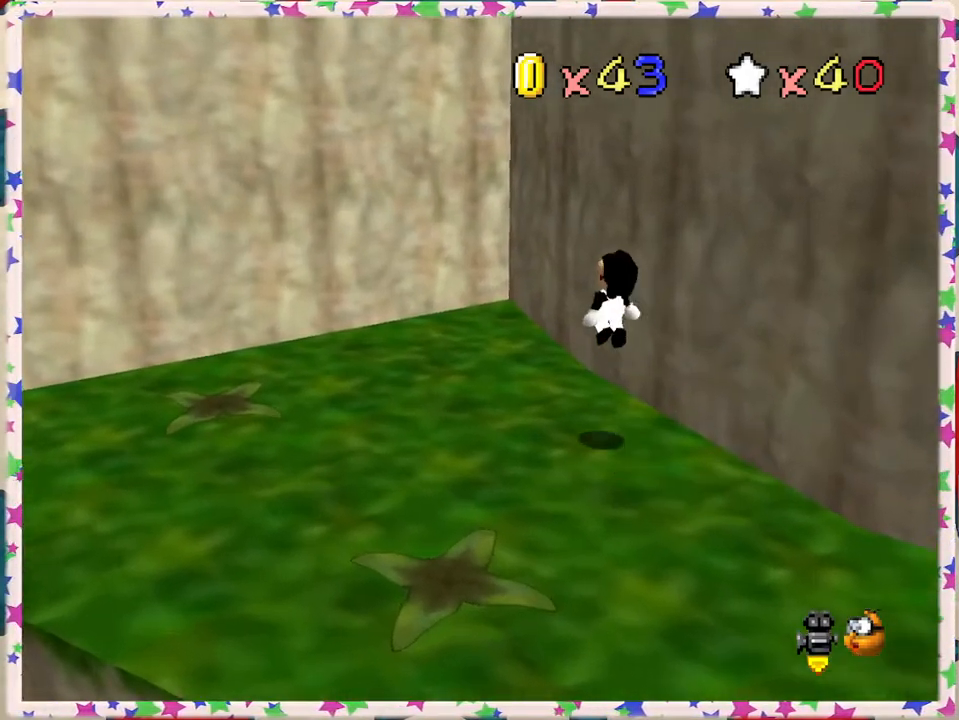
{"buttons": ["A"], "left_stick": "up", "events": [[417, "A", "down"]]}
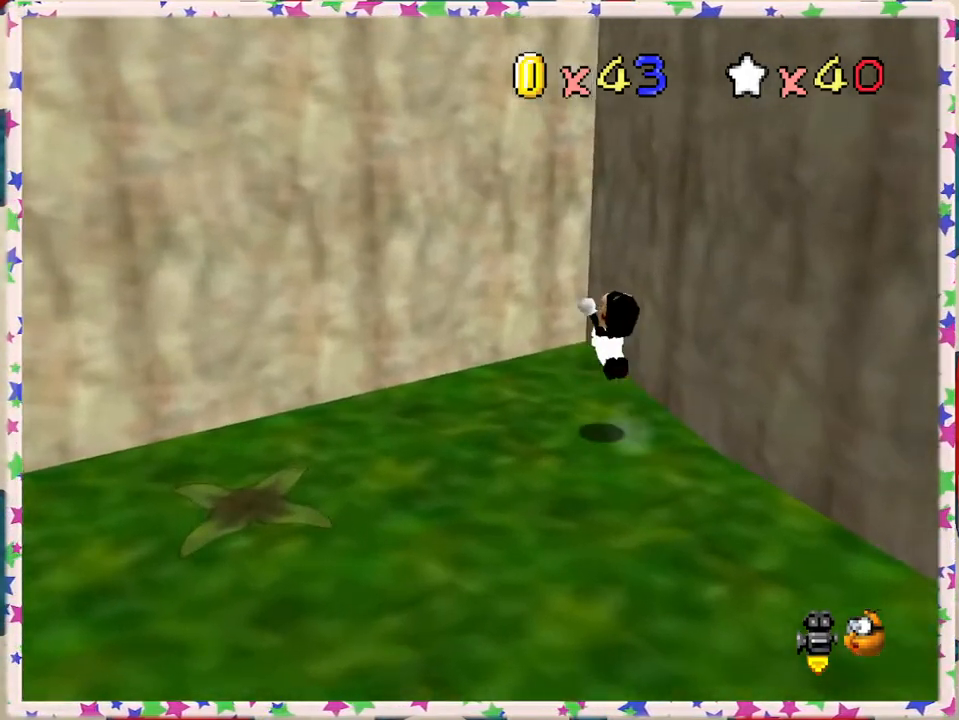
{"buttons": [], "left_stick": "up", "events": [[400, "A", "up"]]}
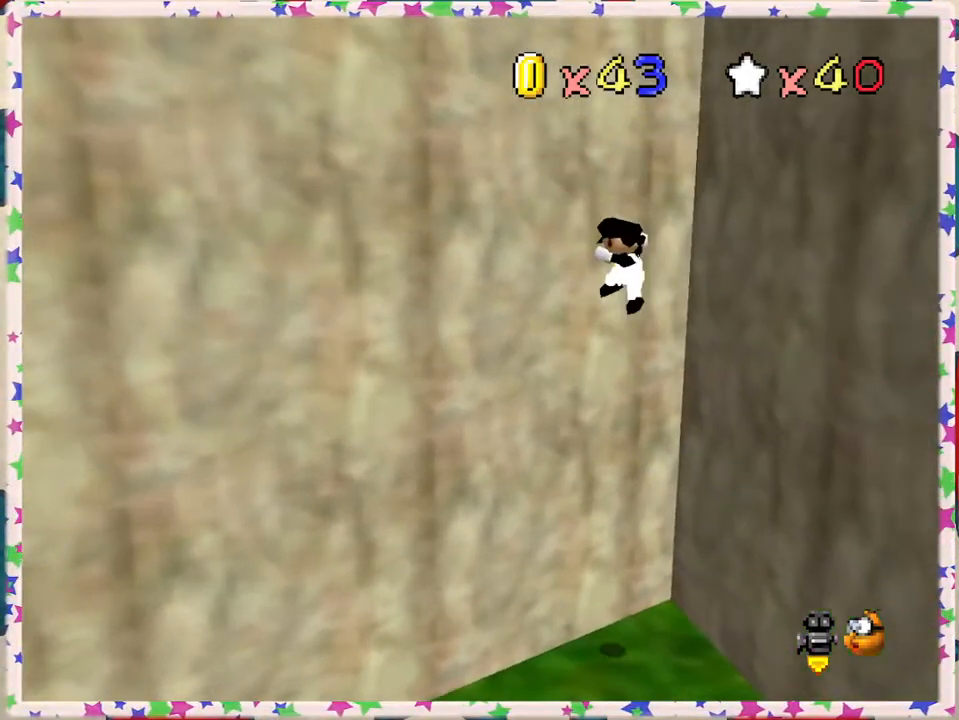
{"buttons": ["A"], "left_stick": "up-right", "events": [[67, "A", "down"], [150, "left_stick", "up-right"]]}
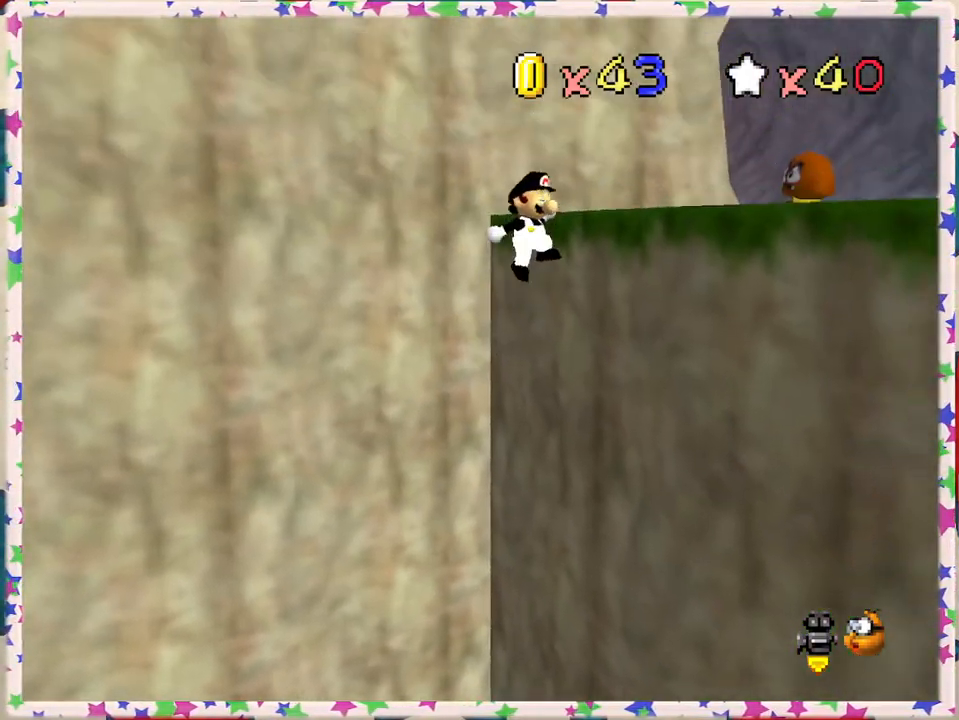
{"buttons": [], "left_stick": "up-right", "events": [[133, "A", "up"], [300, "A", "down"], [417, "A", "up"]]}
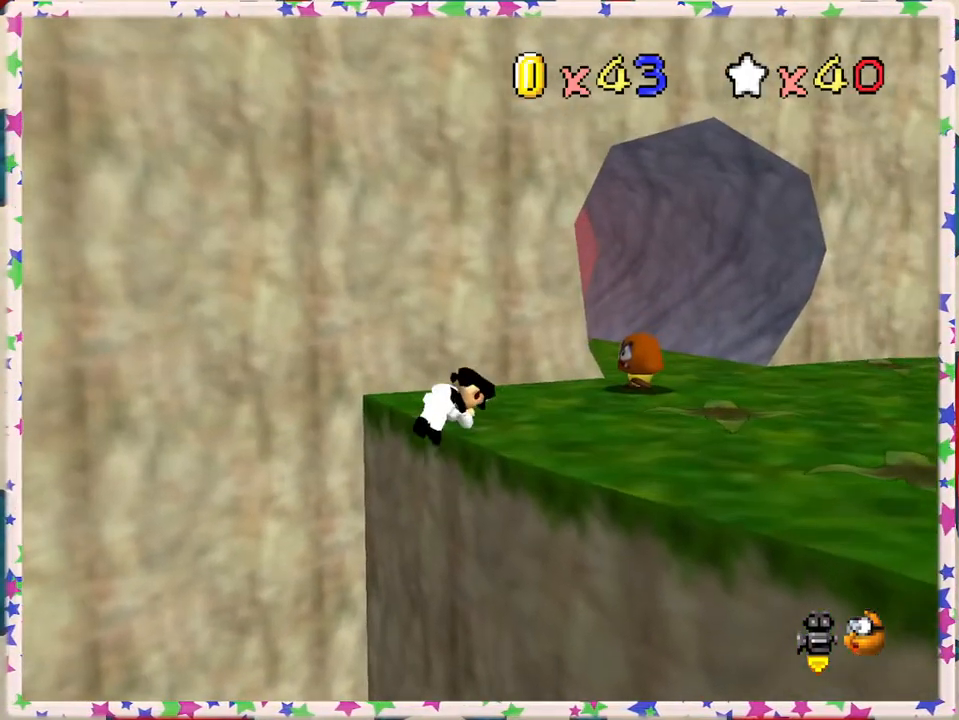
{"buttons": [], "left_stick": "up-left", "events": [[17, "C_LEFT", "down"], [133, "C_LEFT", "up"], [217, "C_LEFT", "down"], [267, "left_stick", "up"], [317, "C_LEFT", "up"], [383, "left_stick", "up-left"]]}